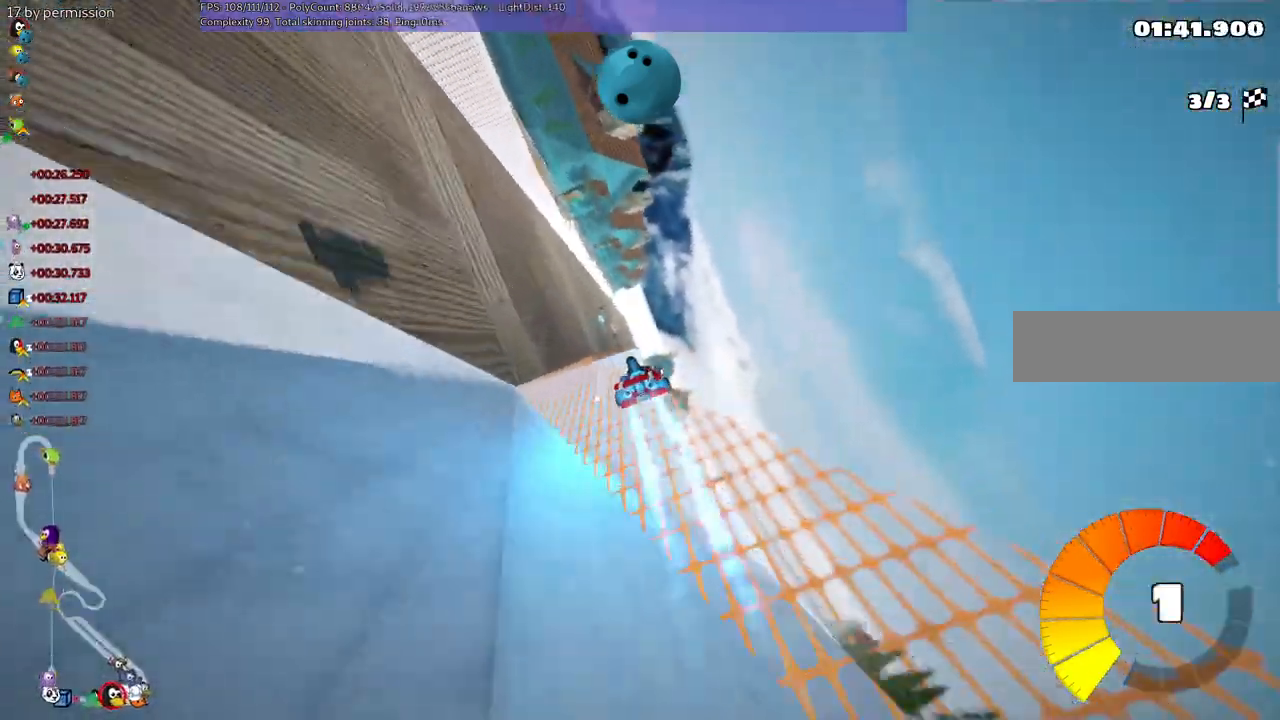
Gameplay with keyboard; each line is a JSON object with the keys held at the frame after it. "events" lists presses ("down") and releases ("up") of ".", "/", "alt_r", "b", "c", "comma", "ctrl_r", "d", "down", "f", "g", "h", "j", "k", "l", "left", "m", "n", "quote", "return", "right", "semicolon", "shift_r", "space", "super", "up" and "v" between this image and that frame as [ms after this image, input, new state], when the widget could be followed in between. No other keys are recorded. Mouse input is not recorded.
{"keys": ["left", "m", "up"], "events": [[84, "n", "up"], [417, "left", "down"], [417, "right", "up"]]}
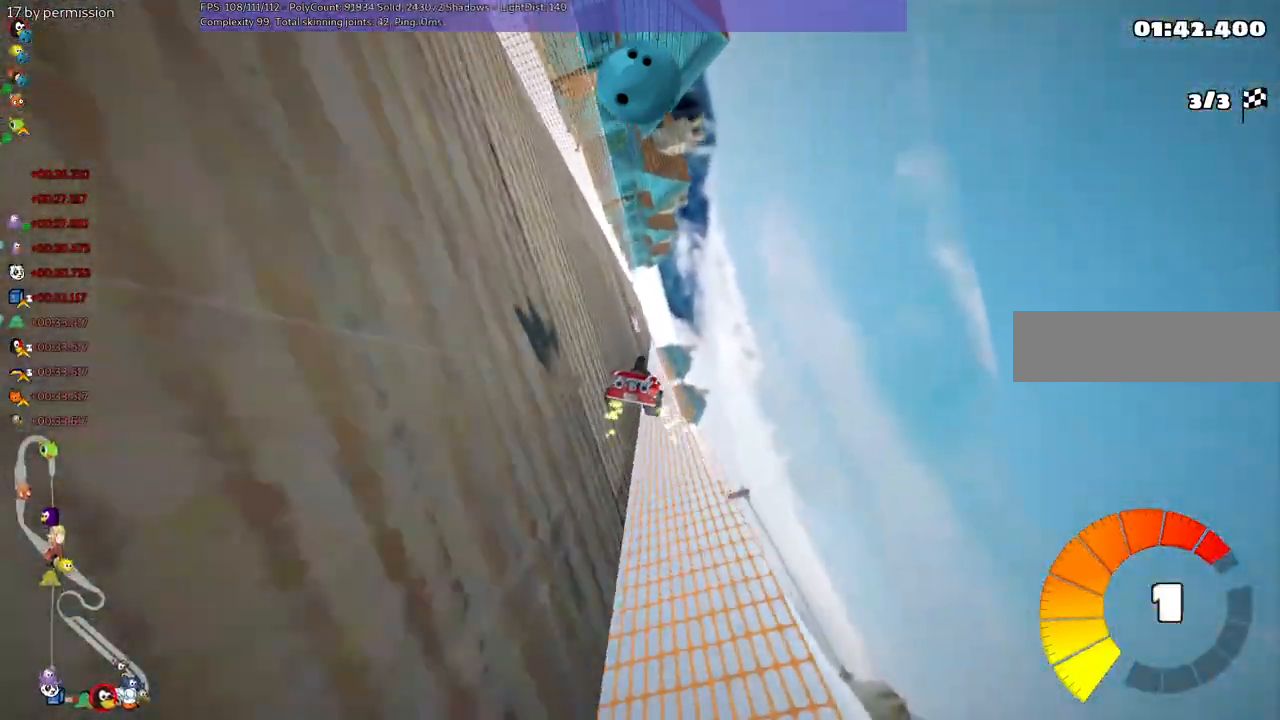
{"keys": ["left", "m", "space", "up"], "events": [[484, "space", "down"]]}
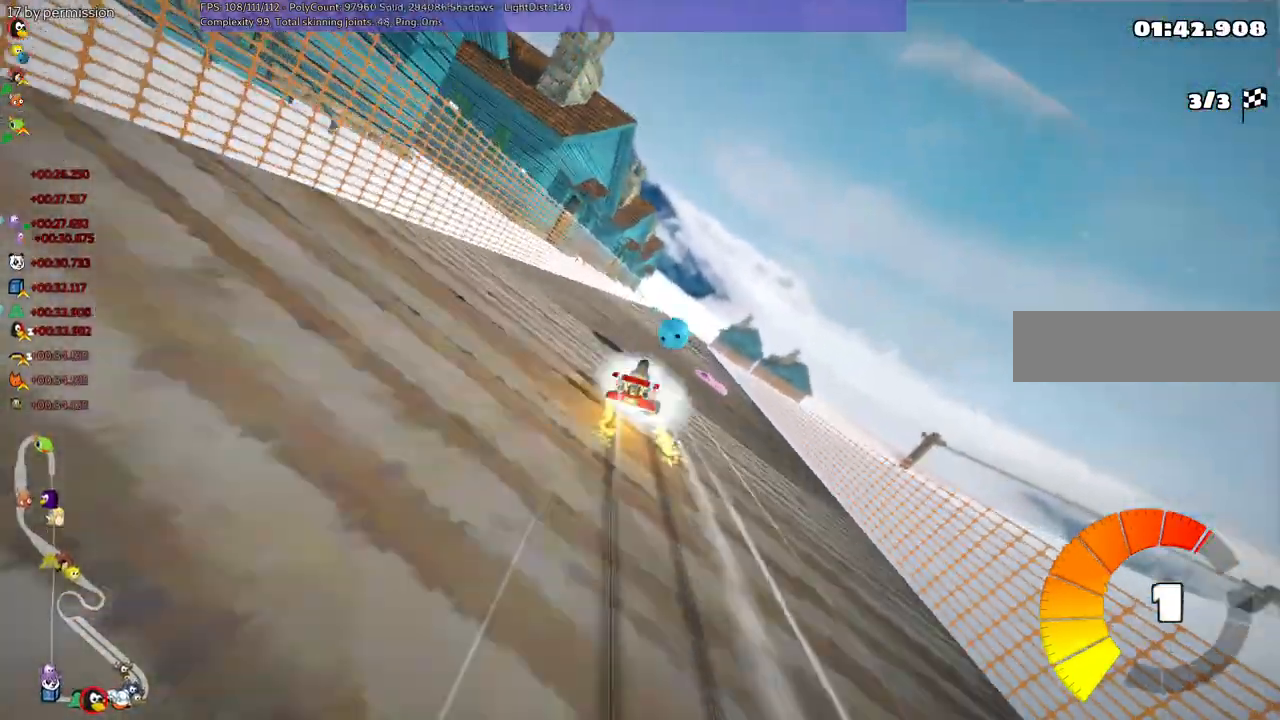
{"keys": ["left", "m", "up"], "events": [[84, "space", "up"], [217, "right", "down"], [367, "right", "up"]]}
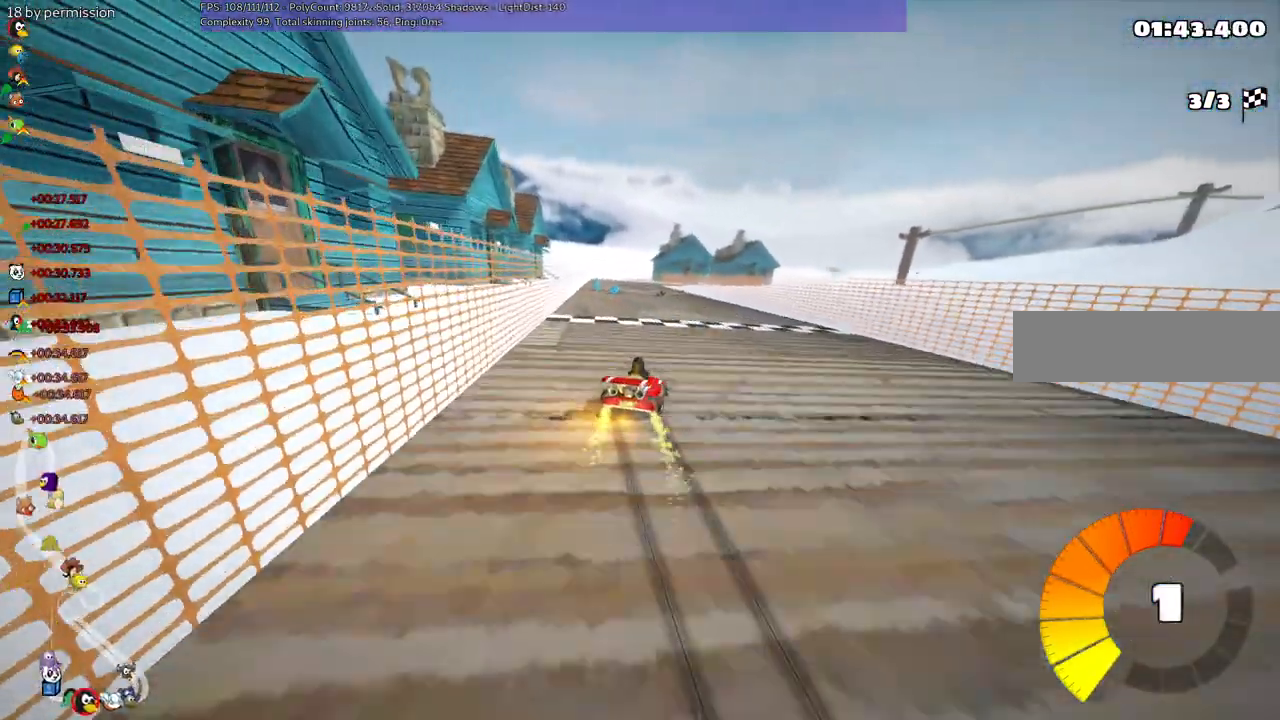
{"keys": ["right", "up"], "events": [[117, "left", "up"], [117, "right", "down"], [200, "m", "up"]]}
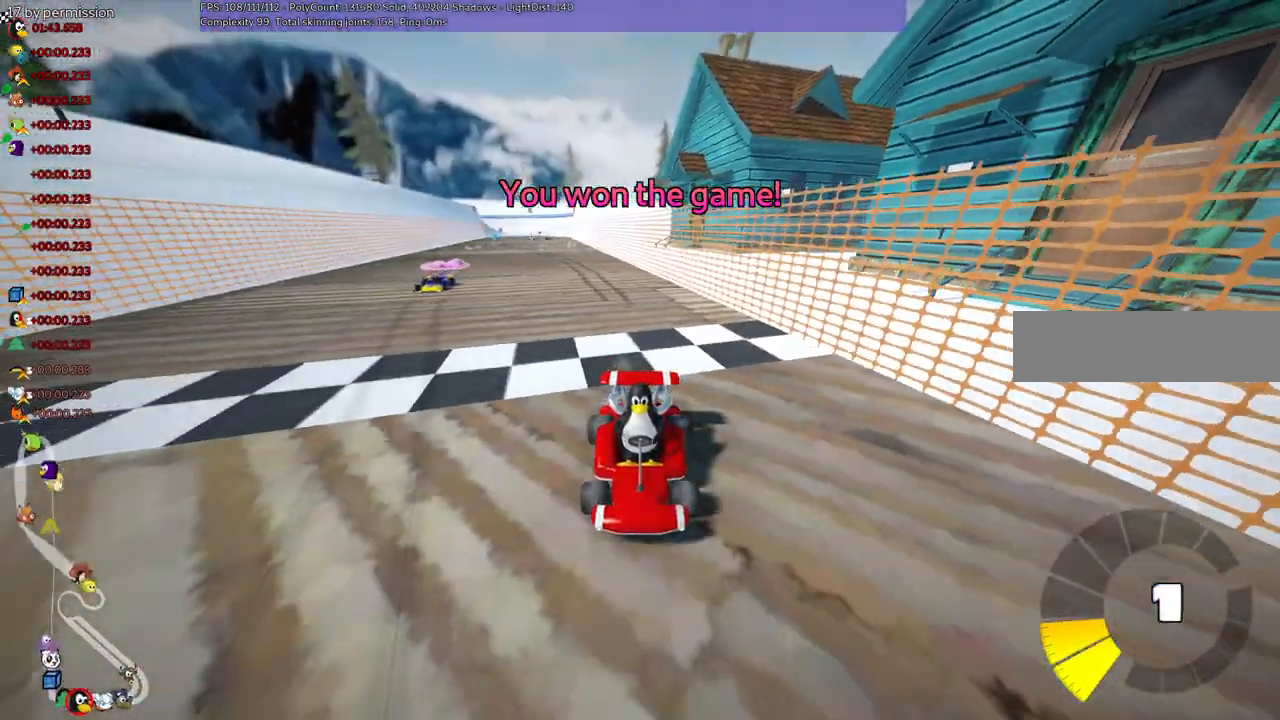
{"keys": [], "events": [[67, "up", "up"], [117, "right", "up"]]}